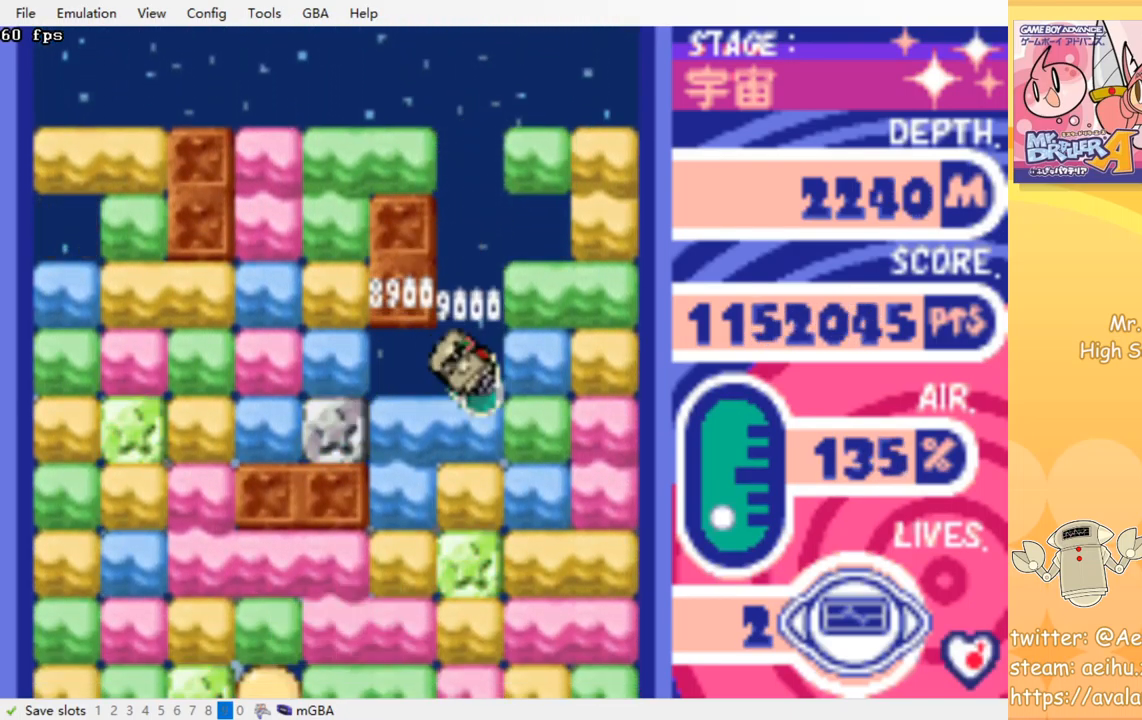
Gameplay with a controller (PlayStation layout); each line is a JSON object with the inputs held at the frame after it. "events" lists button and stick changes between this image and that frame as [ms after this image, input, new state], when the widget could be followed in between. Not read: left_stick right_stick.
{"buttons": ["CROSS", "SQUARE", "DPAD_DOWN"], "events": [[17, "DPAD_DOWN", "down"], [33, "DPAD_RIGHT", "up"], [100, "CROSS", "down"], [100, "SQUARE", "down"], [217, "CROSS", "up"], [217, "SQUARE", "up"], [267, "CROSS", "down"], [267, "SQUARE", "down"], [350, "SQUARE", "up"], [367, "CROSS", "up"], [433, "CROSS", "down"], [450, "SQUARE", "down"]]}
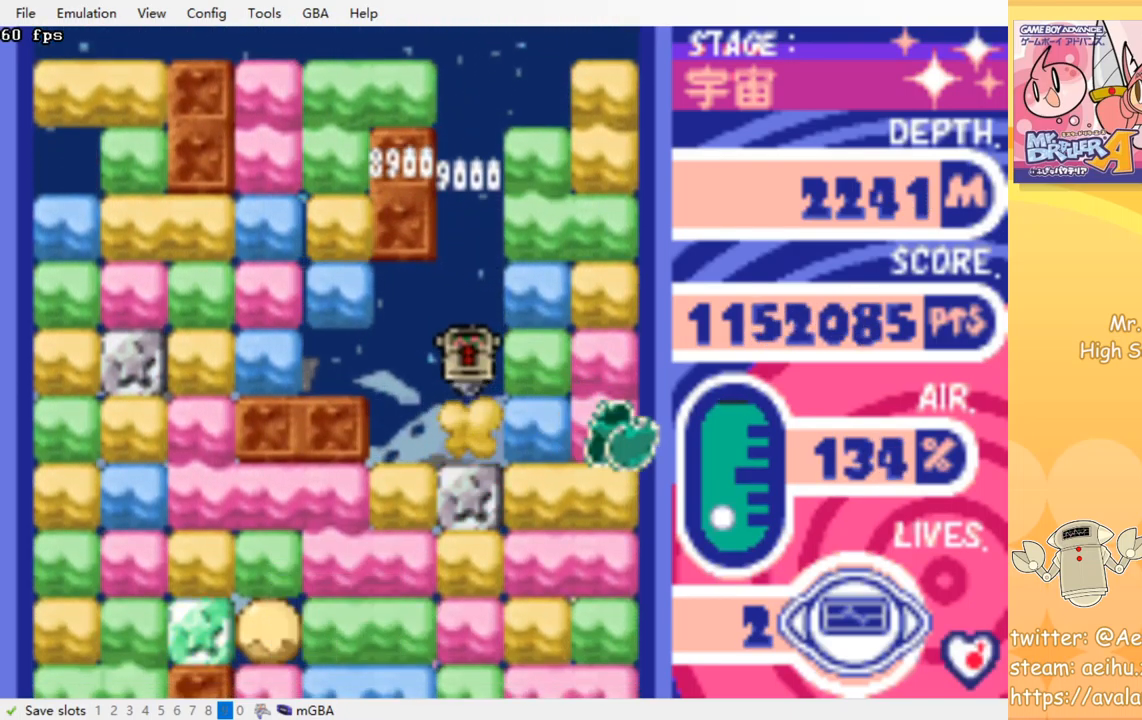
{"buttons": ["DPAD_DOWN"], "events": [[17, "CROSS", "up"], [17, "SQUARE", "up"], [100, "CROSS", "down"], [100, "SQUARE", "down"], [183, "CROSS", "up"], [183, "SQUARE", "up"], [250, "CROSS", "down"], [267, "SQUARE", "down"], [333, "SQUARE", "up"], [350, "CROSS", "up"], [400, "CROSS", "down"], [417, "SQUARE", "down"], [500, "CROSS", "up"], [500, "SQUARE", "up"]]}
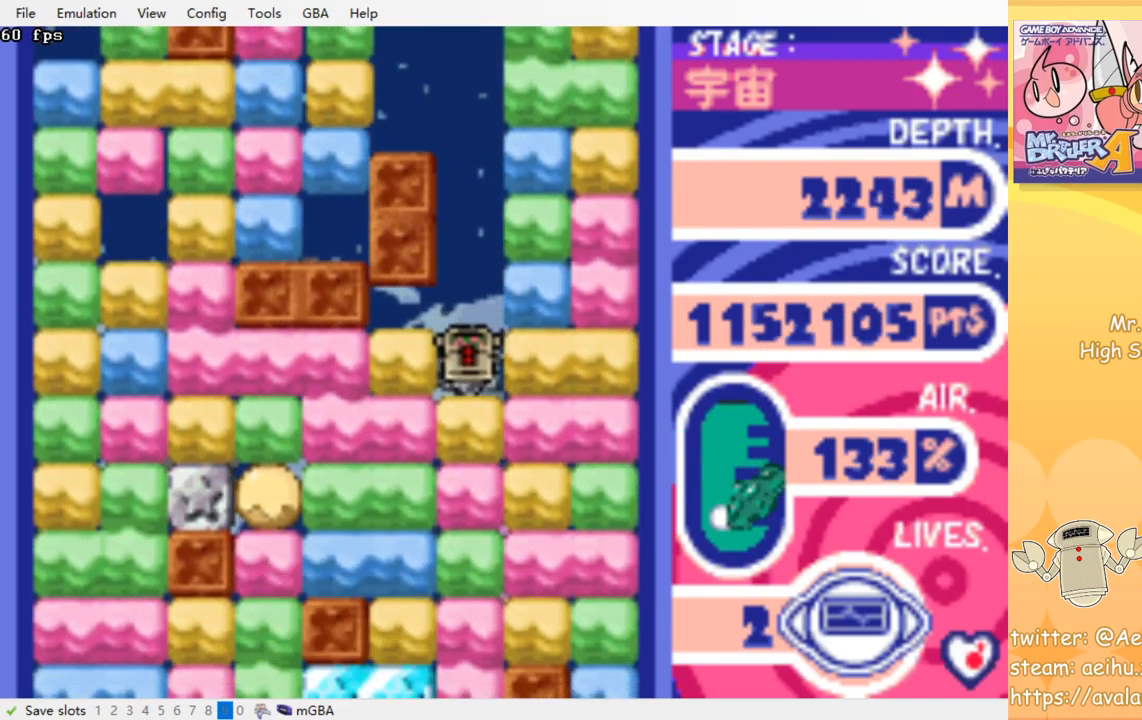
{"buttons": ["DPAD_DOWN"], "events": [[67, "CROSS", "down"], [83, "SQUARE", "down"], [150, "CROSS", "up"], [150, "SQUARE", "up"], [217, "CROSS", "down"], [233, "SQUARE", "down"], [300, "CROSS", "up"], [300, "SQUARE", "up"], [367, "CROSS", "down"], [383, "SQUARE", "down"], [467, "CROSS", "up"], [467, "SQUARE", "up"]]}
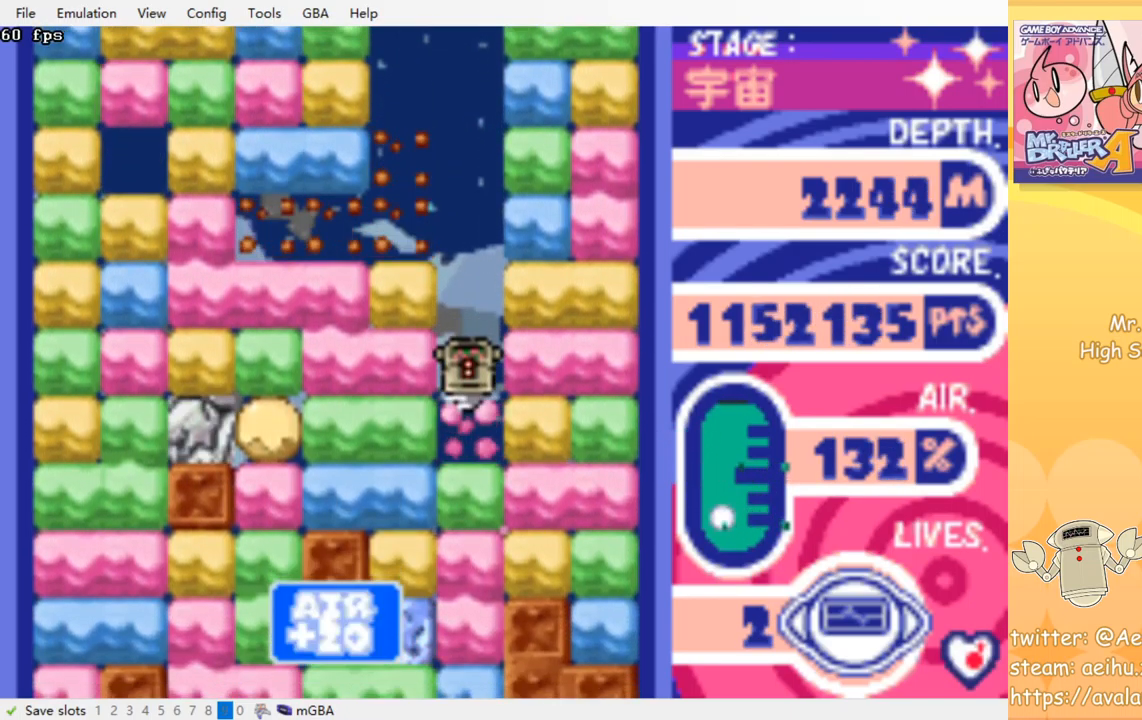
{"buttons": ["DPAD_DOWN"], "events": [[33, "CROSS", "down"], [50, "SQUARE", "down"], [117, "SQUARE", "up"], [133, "CROSS", "up"], [200, "CROSS", "down"], [217, "SQUARE", "down"], [283, "SQUARE", "up"], [300, "CROSS", "up"], [367, "CROSS", "down"], [367, "SQUARE", "down"], [450, "CROSS", "up"], [450, "SQUARE", "up"]]}
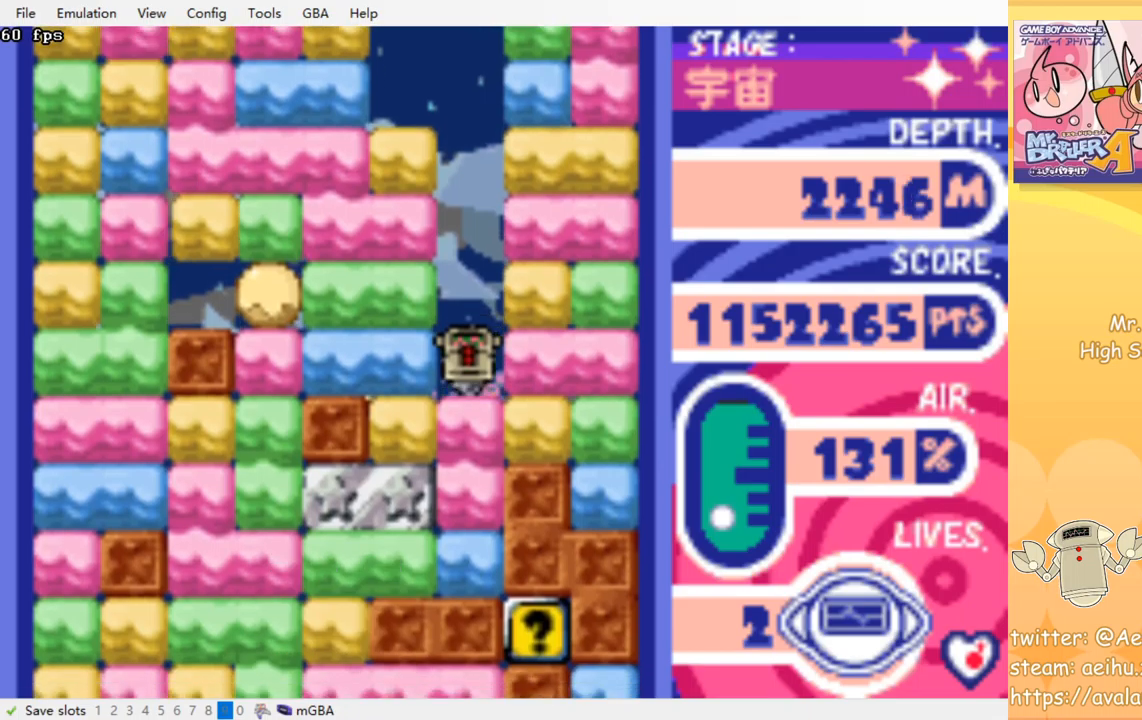
{"buttons": ["DPAD_DOWN"], "events": [[17, "CROSS", "down"], [17, "SQUARE", "down"], [117, "SQUARE", "up"], [134, "CROSS", "up"], [200, "CROSS", "down"], [200, "SQUARE", "down"], [317, "CROSS", "up"], [317, "SQUARE", "up"]]}
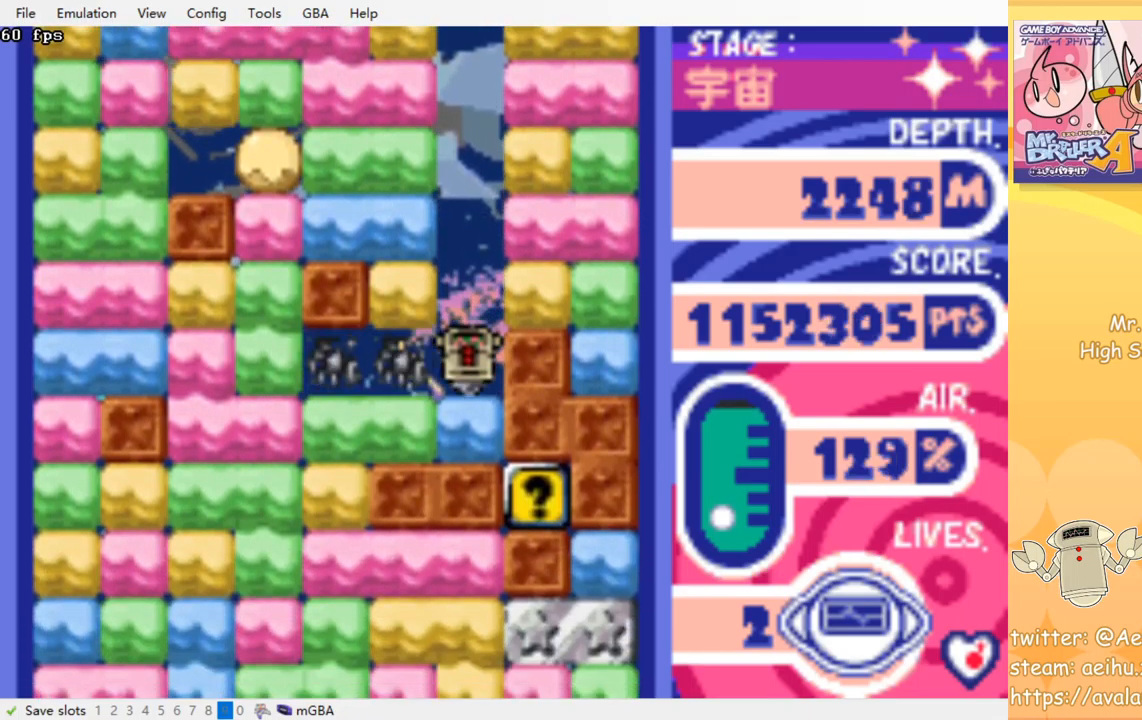
{"buttons": [], "events": [[17, "CROSS", "down"], [17, "SQUARE", "down"], [117, "CROSS", "up"], [117, "SQUARE", "up"], [184, "DPAD_DOWN", "up"]]}
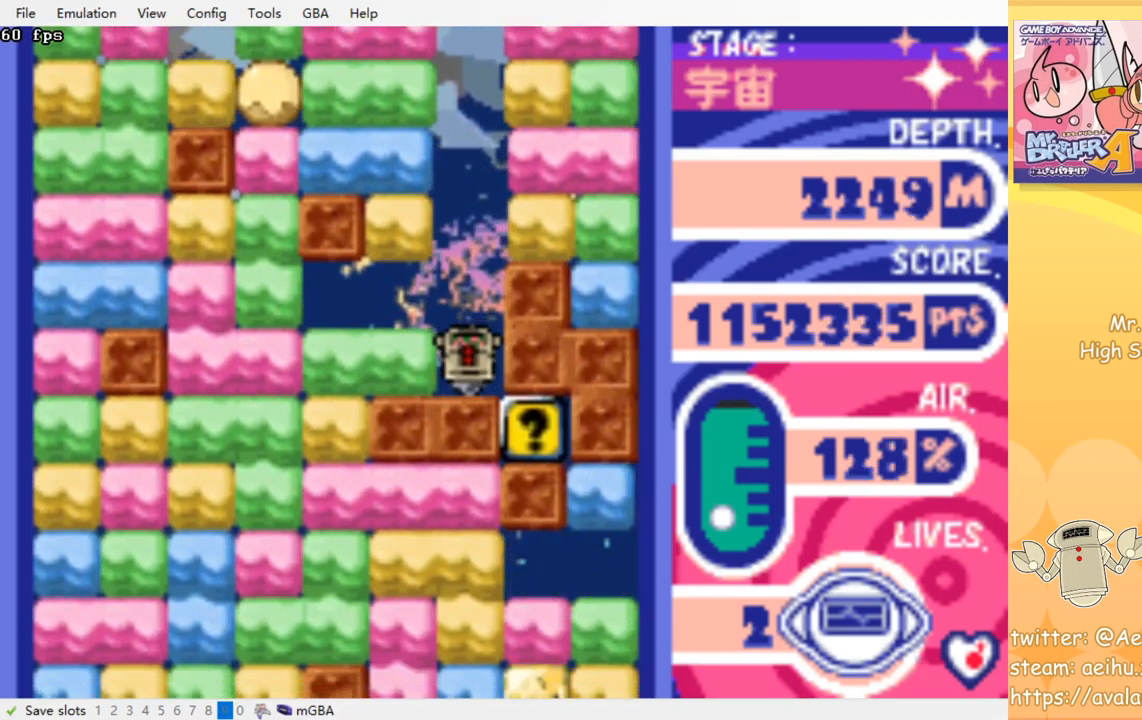
{"buttons": [], "events": [[17, "DPAD_LEFT", "down"], [84, "CROSS", "down"], [84, "SQUARE", "down"], [150, "DPAD_LEFT", "up"], [184, "CROSS", "up"], [184, "SQUARE", "up"]]}
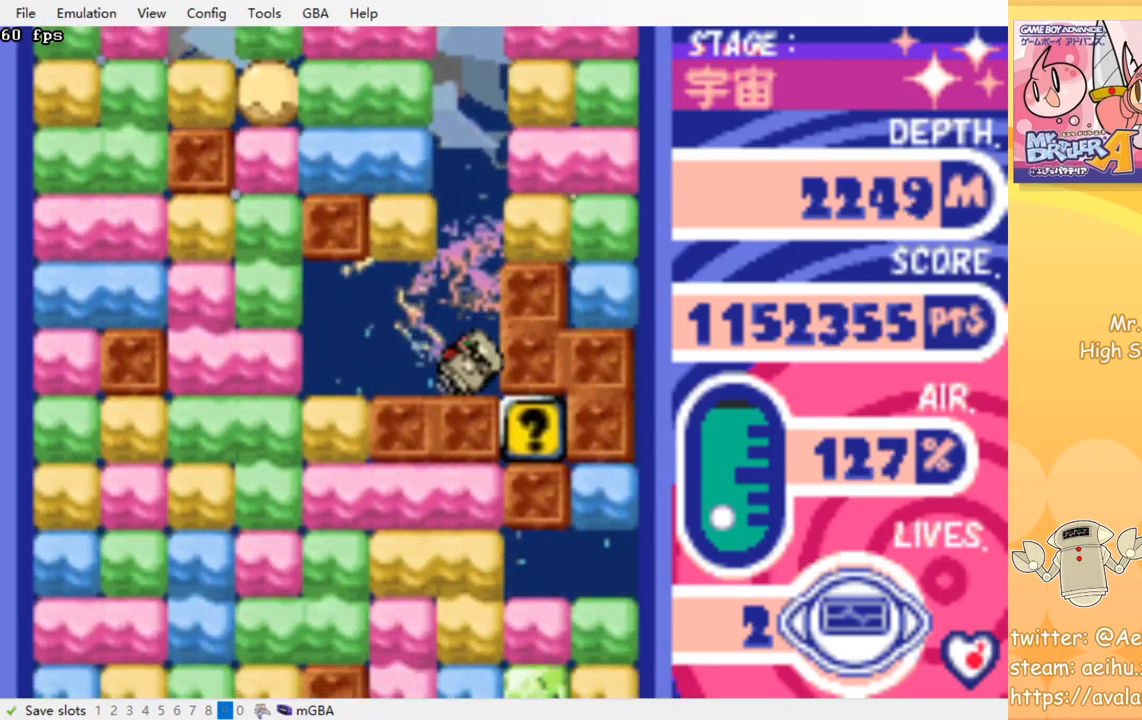
{"buttons": [], "events": []}
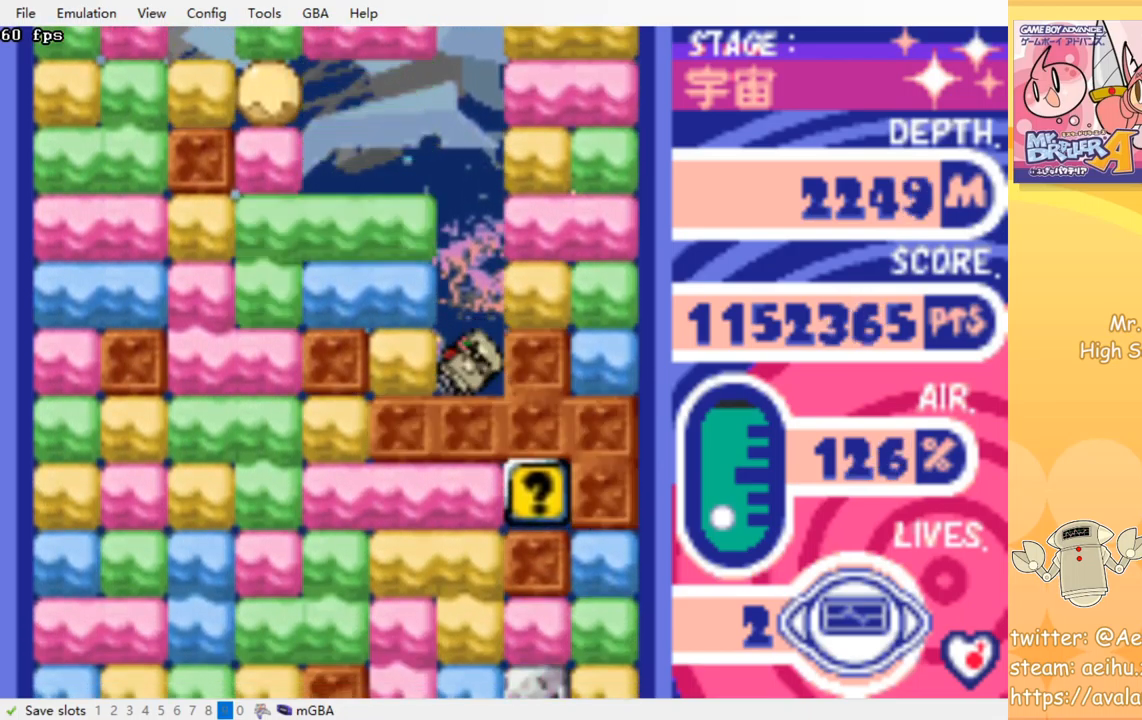
{"buttons": [], "events": []}
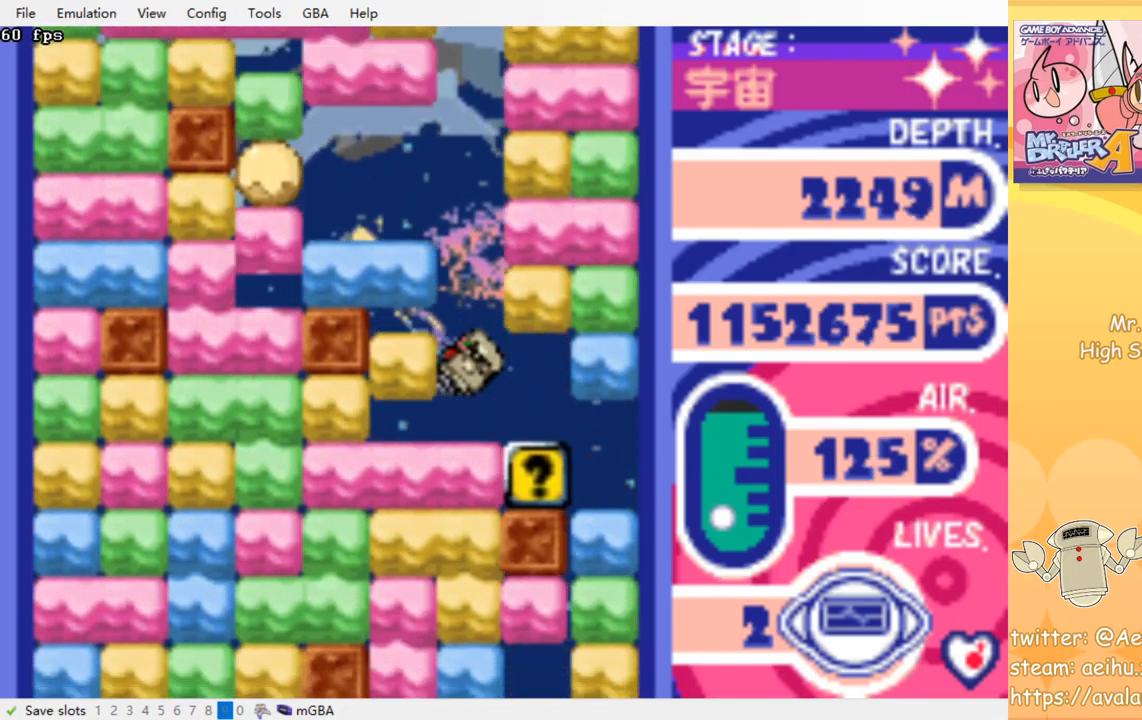
{"buttons": ["DPAD_DOWN"], "events": [[300, "DPAD_DOWN", "down"], [350, "CROSS", "down"], [350, "SQUARE", "down"], [467, "CROSS", "up"], [484, "SQUARE", "up"]]}
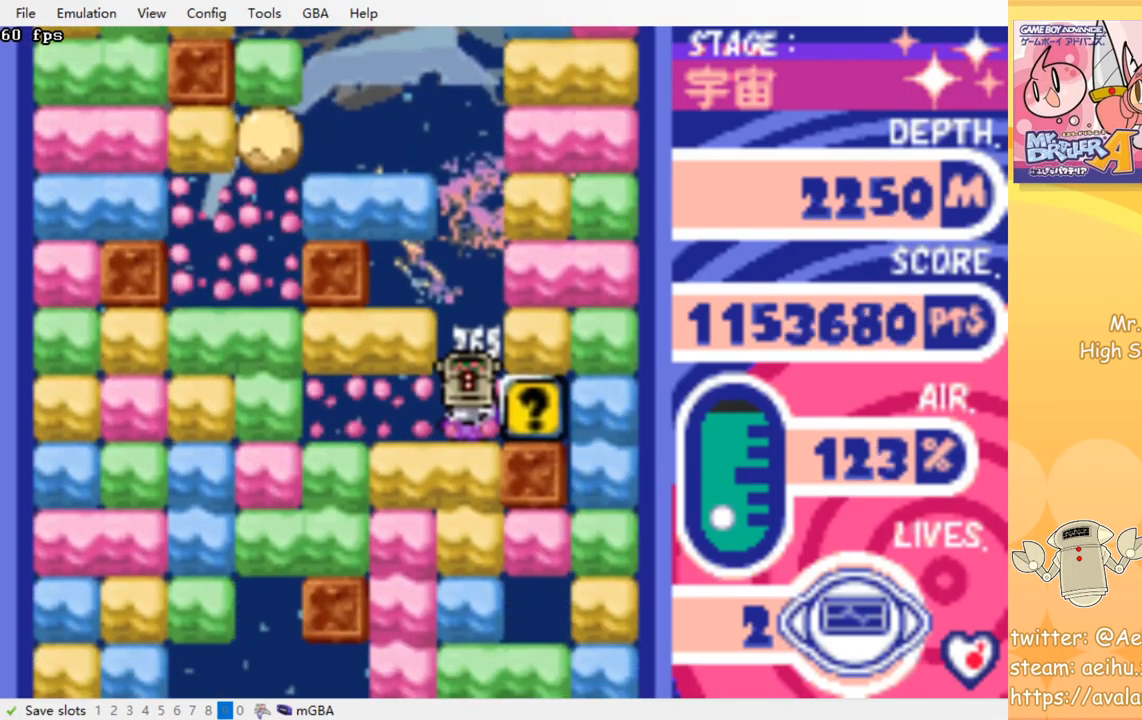
{"buttons": ["CROSS", "SQUARE", "DPAD_DOWN"], "events": [[17, "DPAD_DOWN", "up"], [450, "DPAD_DOWN", "down"], [467, "CROSS", "down"], [467, "SQUARE", "down"]]}
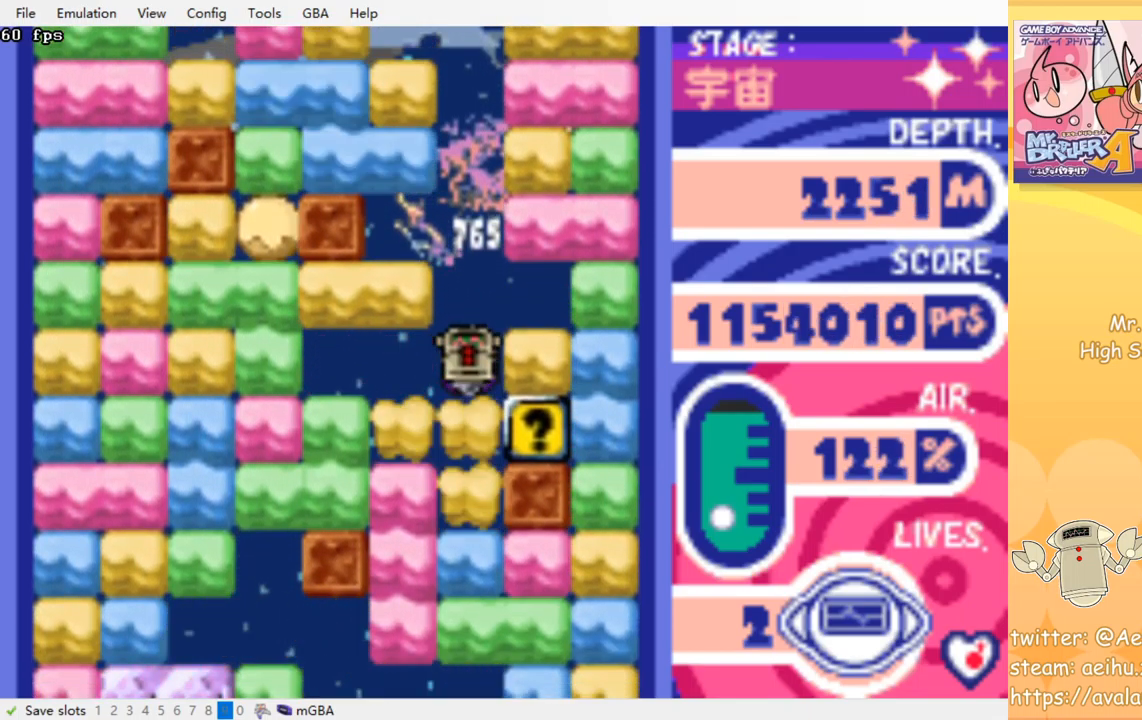
{"buttons": ["DPAD_RIGHT"], "events": [[100, "CROSS", "up"], [100, "SQUARE", "up"], [167, "DPAD_DOWN", "up"], [484, "DPAD_RIGHT", "down"]]}
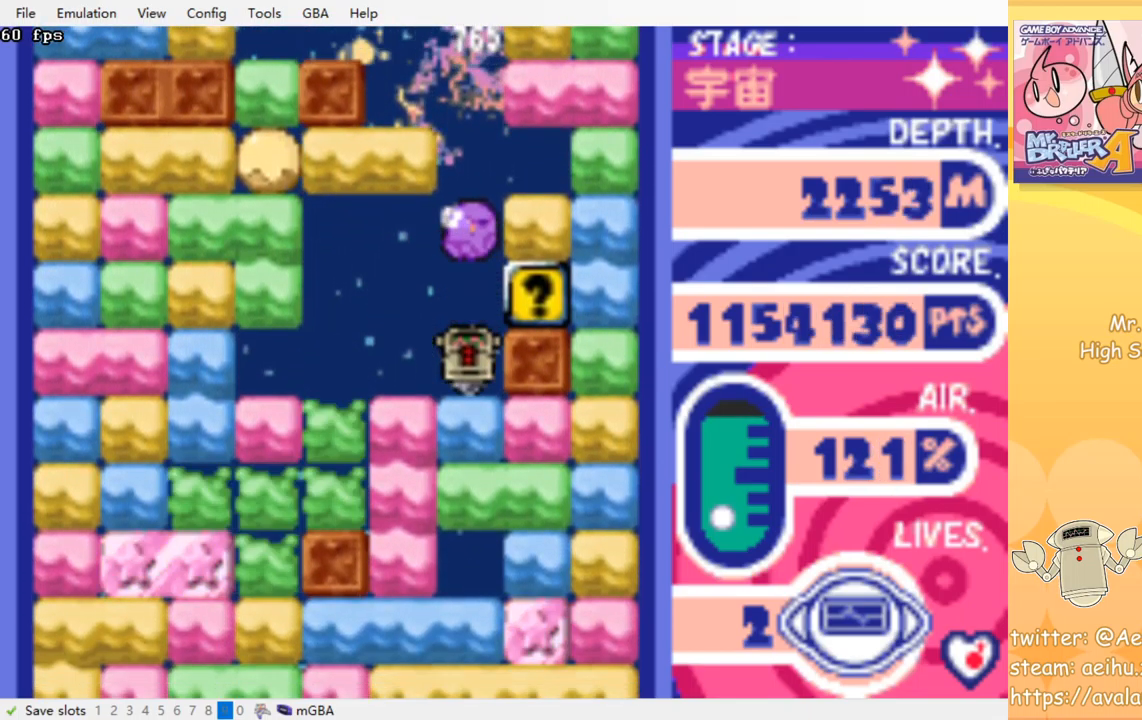
{"buttons": [], "events": [[300, "DPAD_RIGHT", "up"], [334, "DPAD_LEFT", "down"], [467, "DPAD_LEFT", "up"]]}
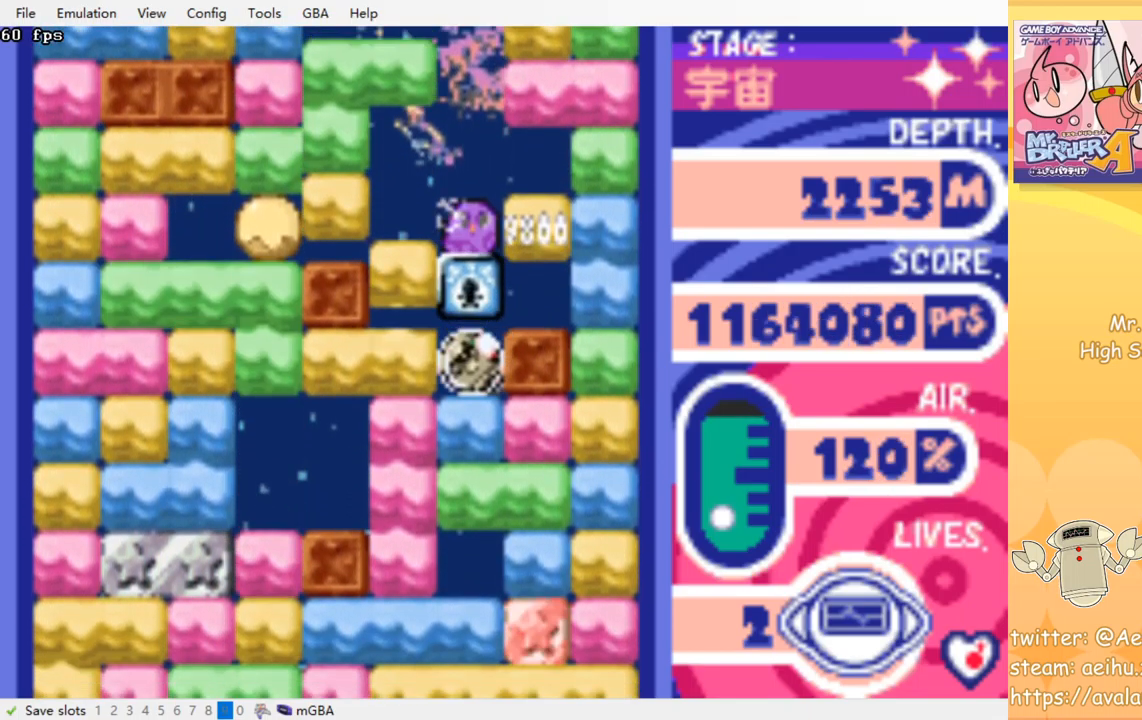
{"buttons": ["CROSS", "DPAD_DOWN"], "events": [[17, "DPAD_RIGHT", "down"], [50, "DPAD_DOWN", "down"], [50, "DPAD_RIGHT", "up"], [150, "CROSS", "down"], [150, "SQUARE", "down"], [267, "SQUARE", "up"], [284, "CROSS", "up"], [350, "CROSS", "down"], [367, "SQUARE", "down"], [450, "SQUARE", "up"], [466, "CROSS", "up"], [516, "CROSS", "down"]]}
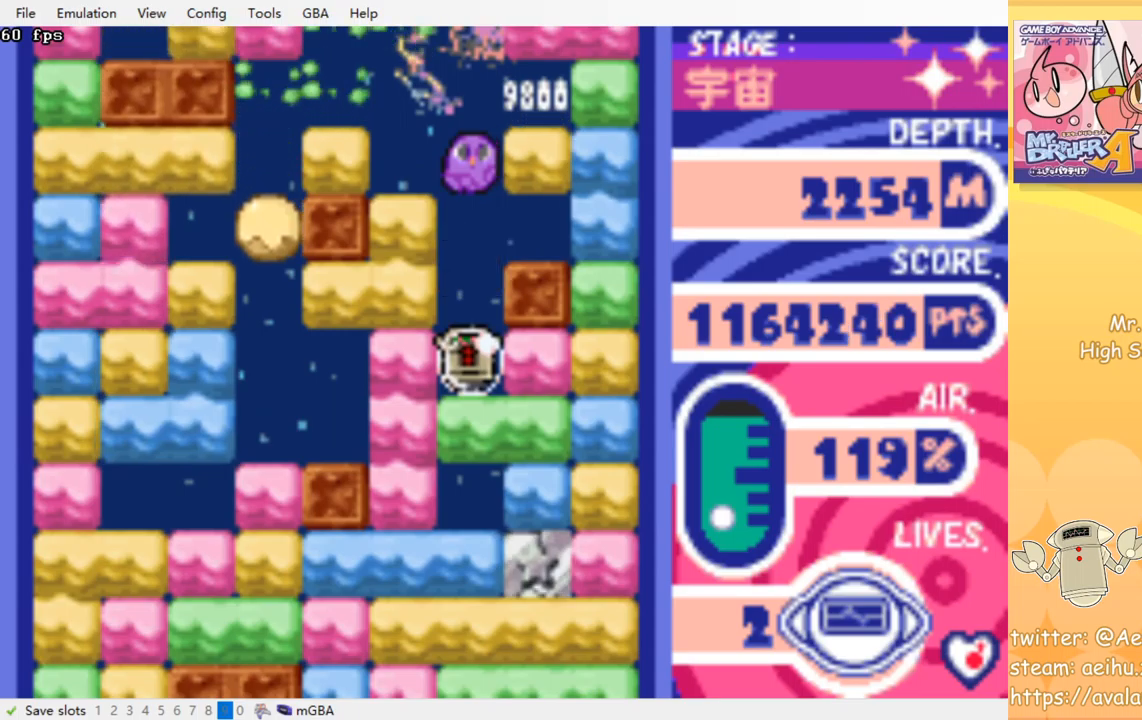
{"buttons": ["CROSS", "DPAD_DOWN"], "events": [[17, "SQUARE", "down"], [100, "CROSS", "up"], [100, "SQUARE", "up"], [167, "CROSS", "down"], [184, "SQUARE", "down"], [250, "SQUARE", "up"], [284, "CROSS", "up"], [334, "CROSS", "down"], [350, "SQUARE", "down"], [417, "SQUARE", "up"], [450, "CROSS", "up"], [500, "CROSS", "down"]]}
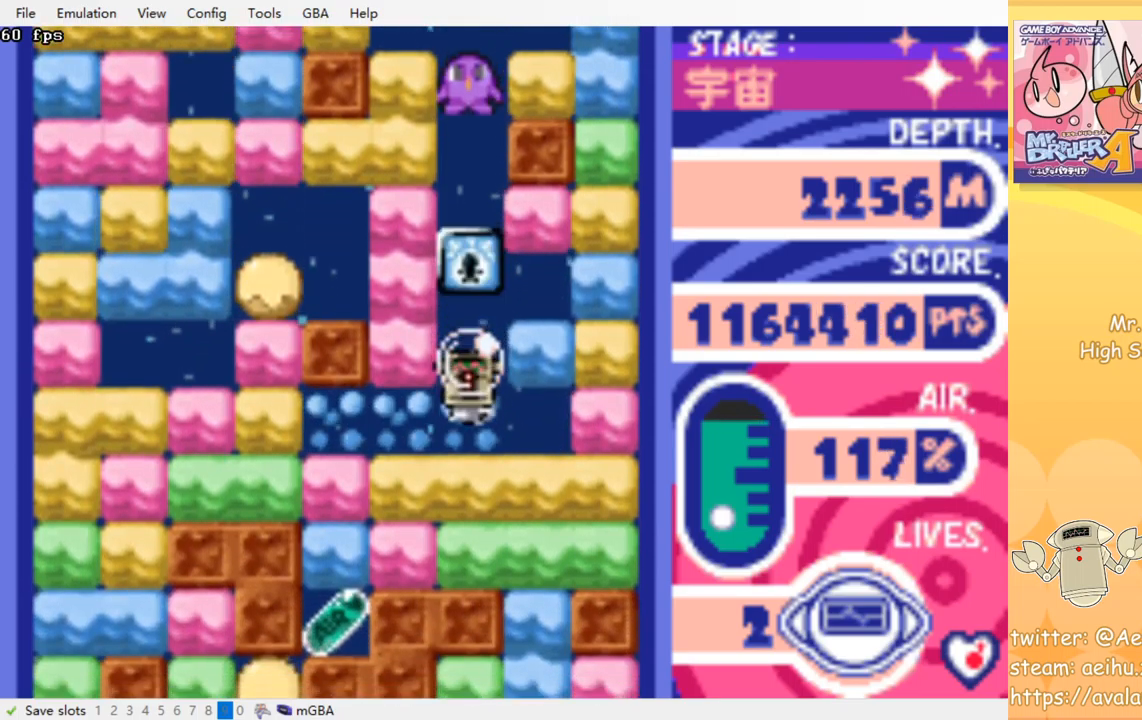
{"buttons": ["DPAD_DOWN"], "events": [[17, "SQUARE", "down"], [84, "SQUARE", "up"], [100, "CROSS", "up"], [167, "CROSS", "down"], [167, "SQUARE", "down"], [250, "SQUARE", "up"], [267, "CROSS", "up"], [350, "CROSS", "down"], [384, "CROSS", "up"]]}
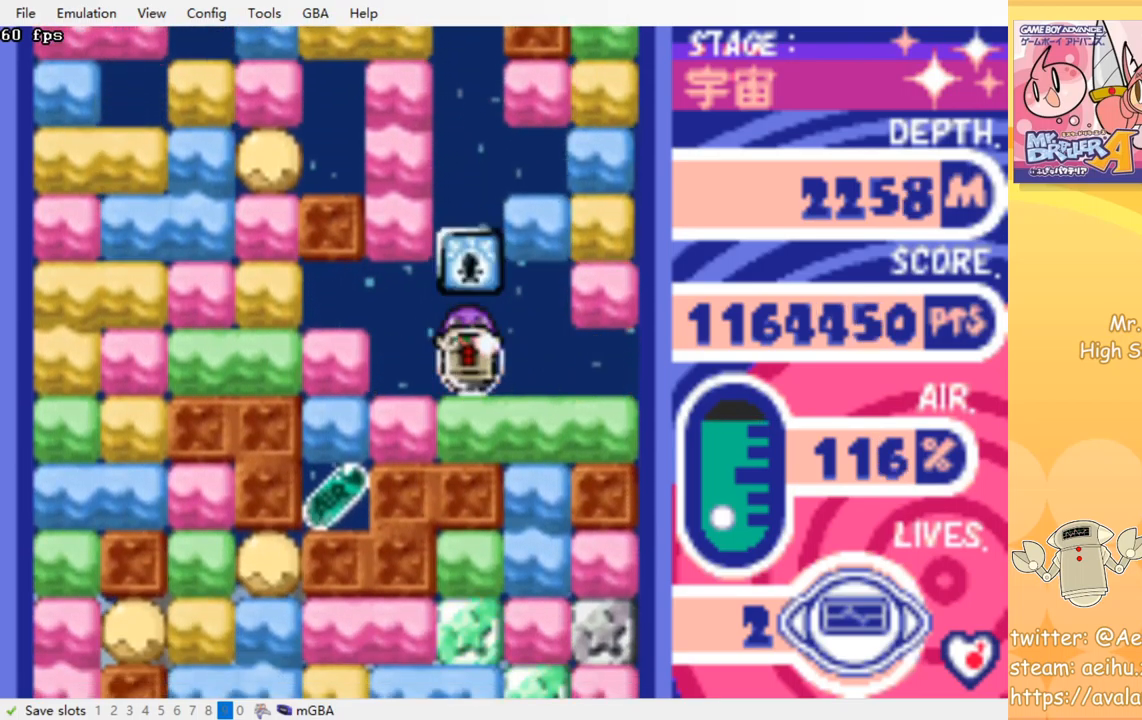
{"buttons": [], "events": [[84, "DPAD_DOWN", "up"], [267, "DPAD_DOWN", "down"], [284, "CROSS", "down"], [284, "SQUARE", "down"], [400, "CROSS", "up"], [400, "SQUARE", "up"], [450, "DPAD_DOWN", "up"]]}
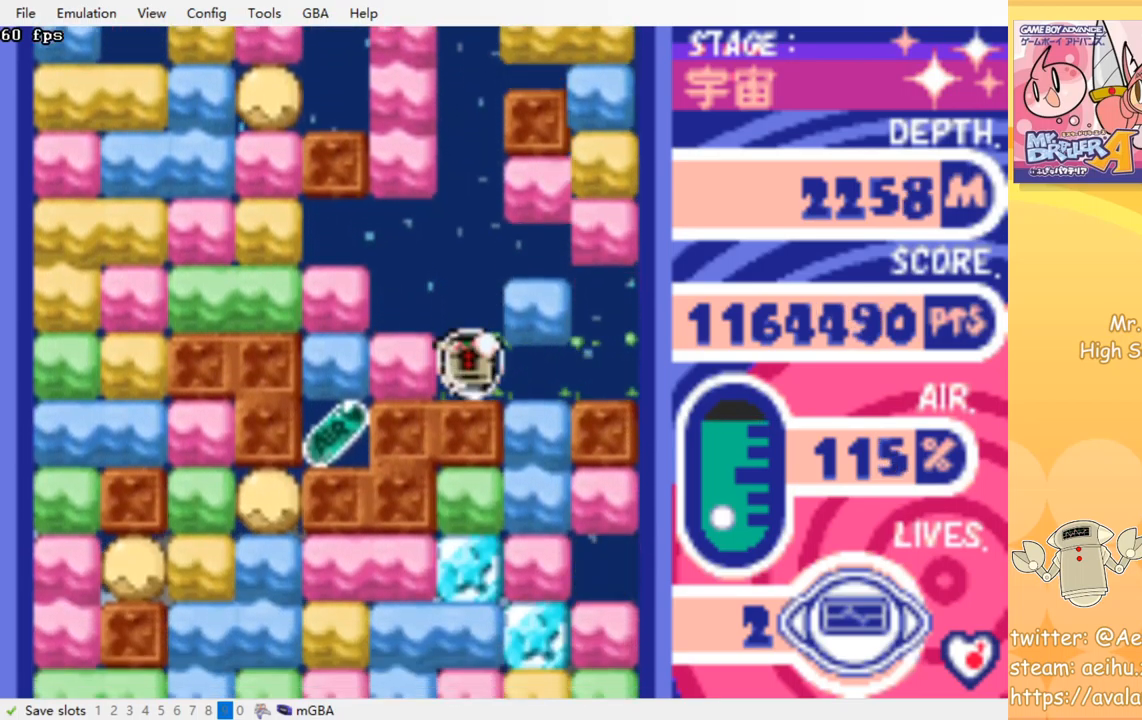
{"buttons": [], "events": []}
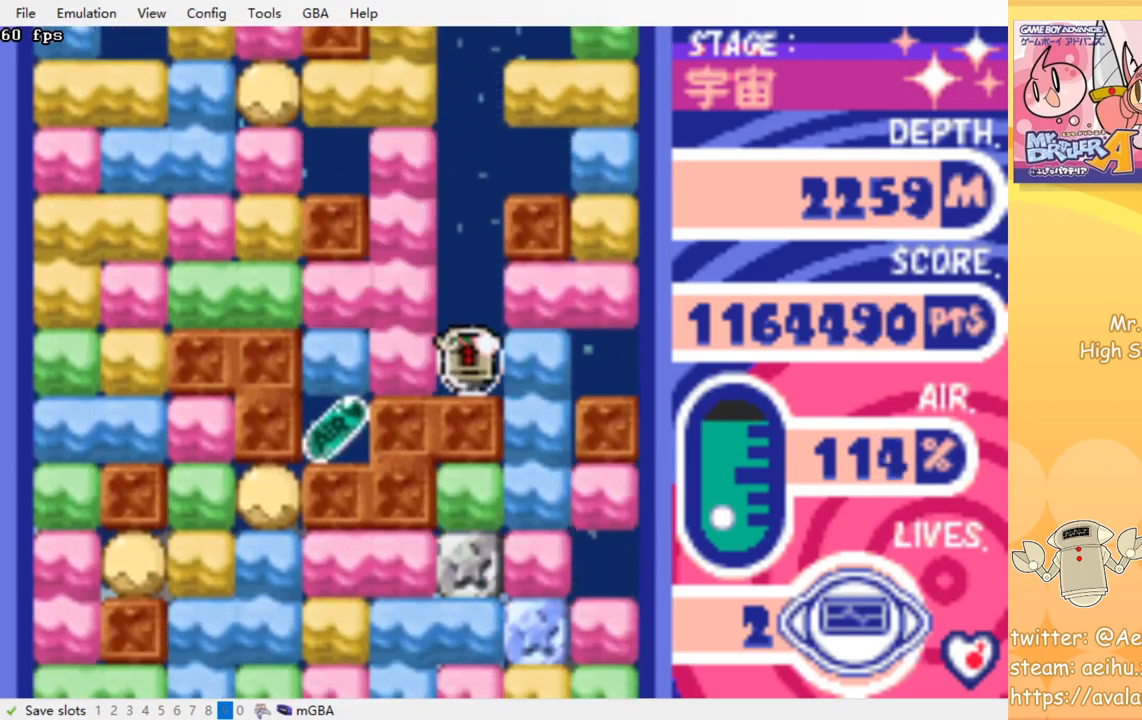
{"buttons": ["CROSS", "SQUARE", "DPAD_RIGHT"], "events": [[450, "DPAD_RIGHT", "down"], [467, "CROSS", "down"], [467, "SQUARE", "down"]]}
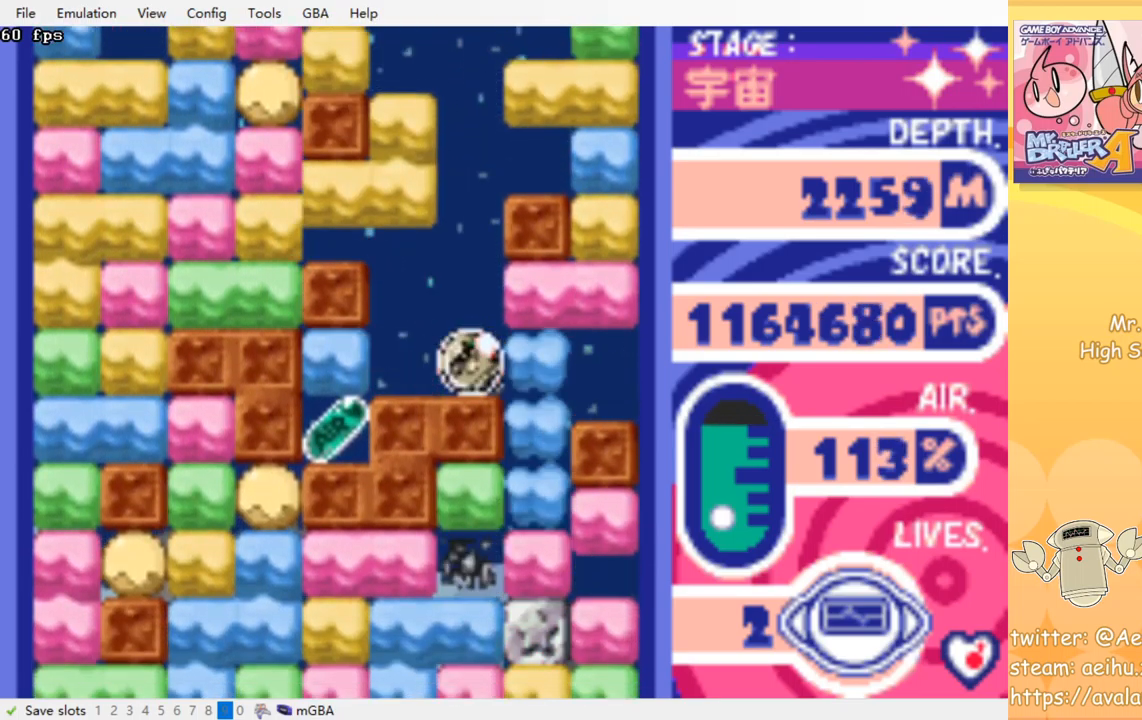
{"buttons": [], "events": [[84, "DPAD_RIGHT", "up"], [100, "CROSS", "up"], [100, "SQUARE", "up"], [167, "DPAD_RIGHT", "down"], [334, "DPAD_RIGHT", "up"]]}
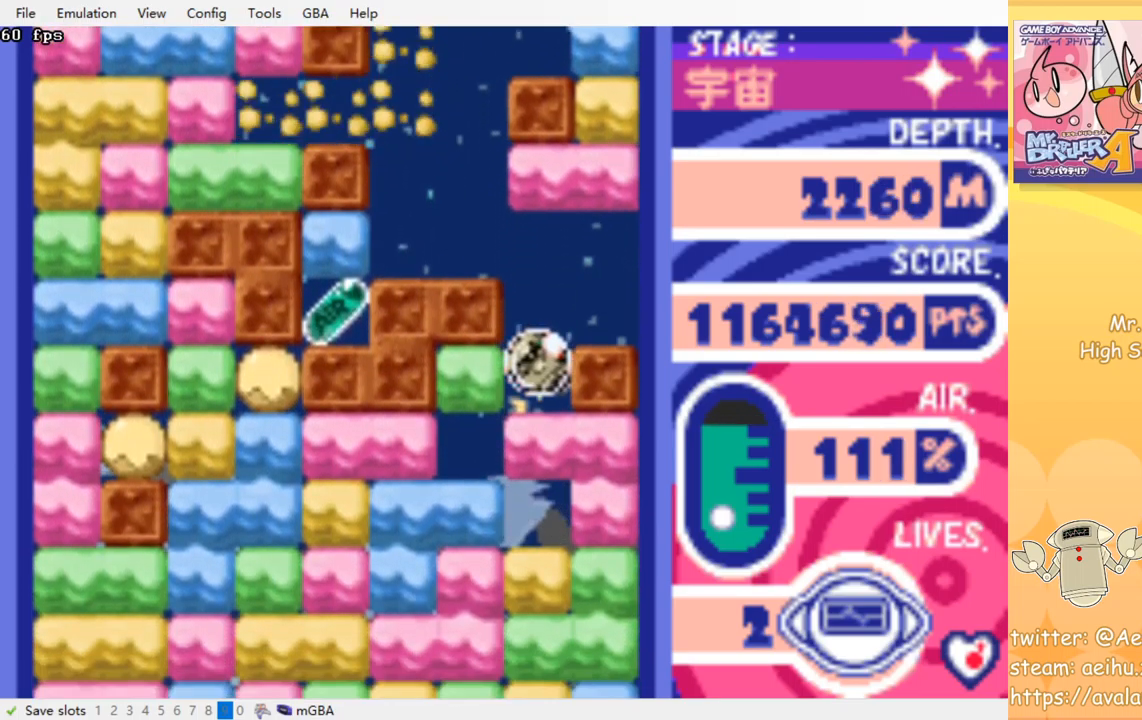
{"buttons": [], "events": [[17, "DPAD_LEFT", "down"], [100, "CROSS", "down"], [100, "SQUARE", "down"], [217, "CROSS", "up"], [217, "SQUARE", "up"], [484, "DPAD_LEFT", "up"]]}
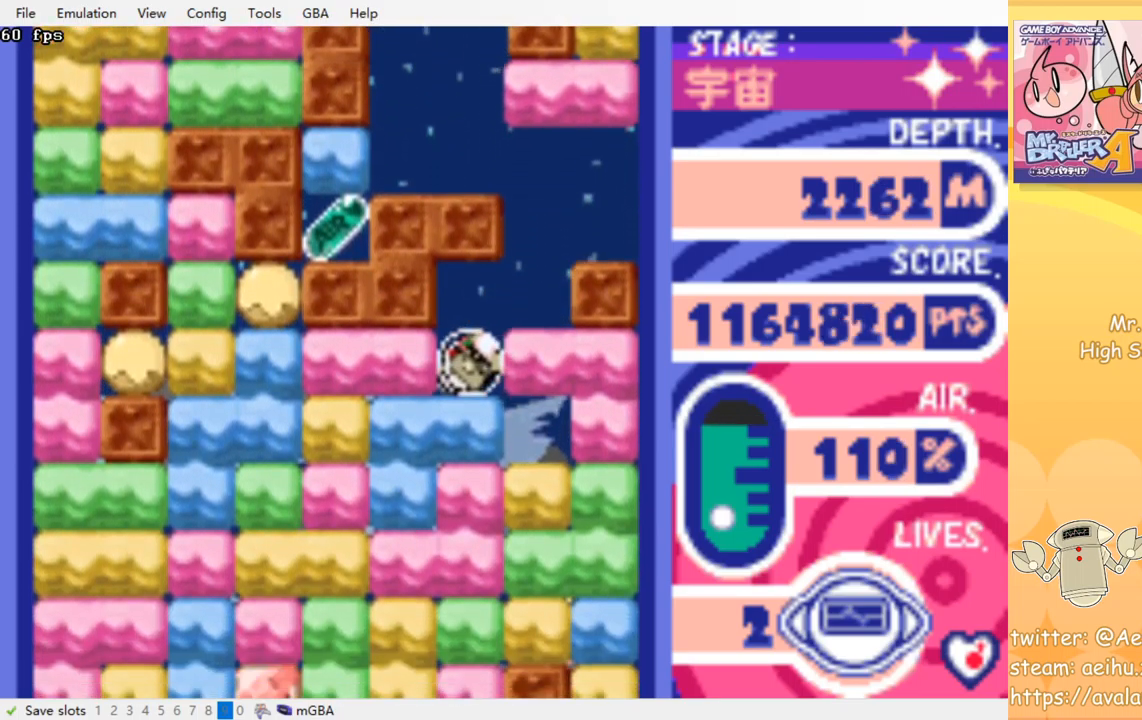
{"buttons": [], "events": [[167, "DPAD_LEFT", "down"], [184, "CROSS", "down"], [184, "SQUARE", "down"], [284, "CROSS", "up"], [284, "DPAD_LEFT", "up"], [300, "SQUARE", "up"]]}
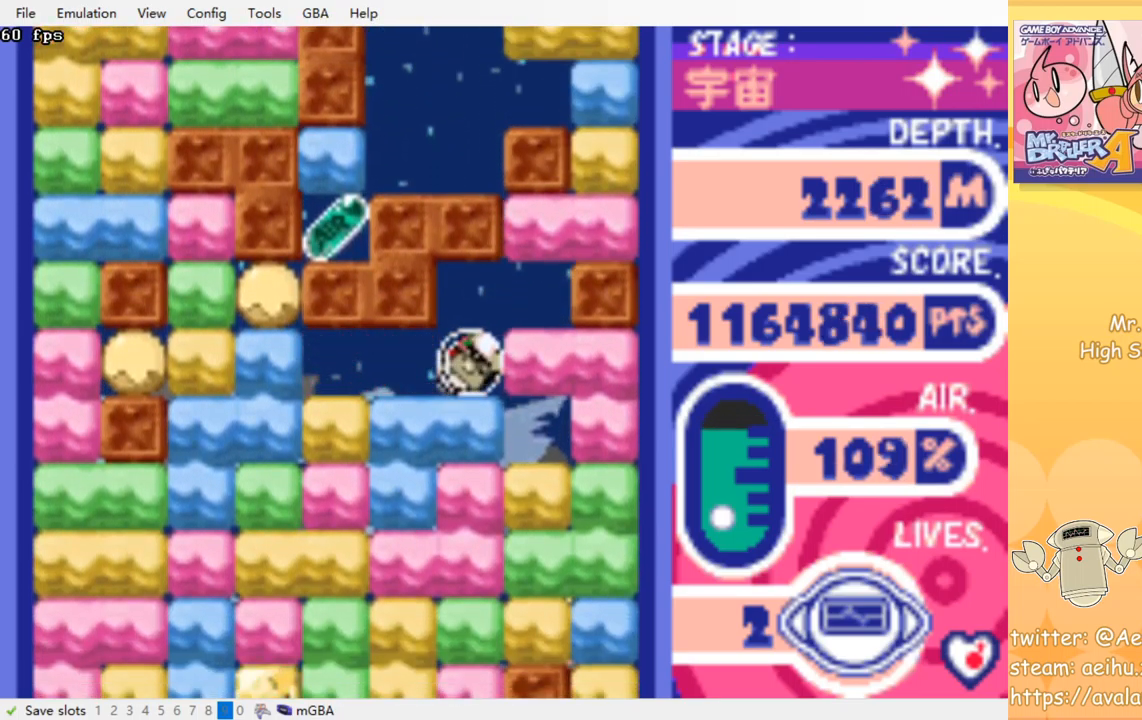
{"buttons": [], "events": []}
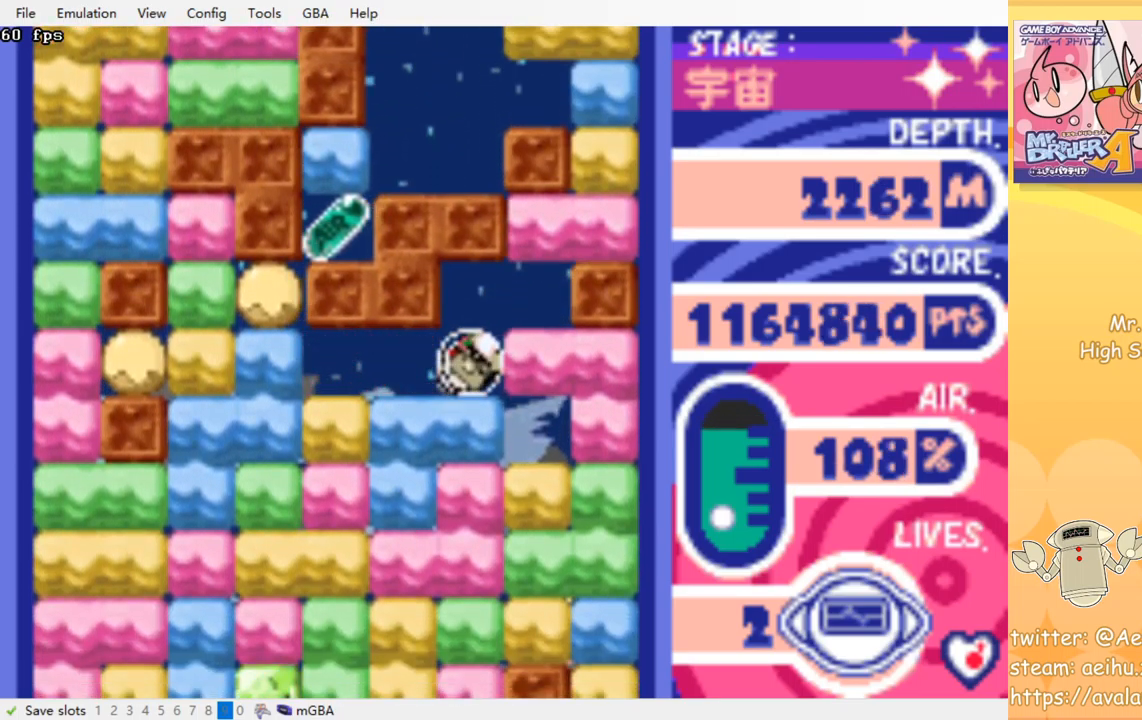
{"buttons": [], "events": [[34, "DPAD_DOWN", "down"], [84, "CROSS", "down"], [84, "SQUARE", "down"], [217, "CROSS", "up"], [217, "SQUARE", "up"], [284, "DPAD_DOWN", "up"]]}
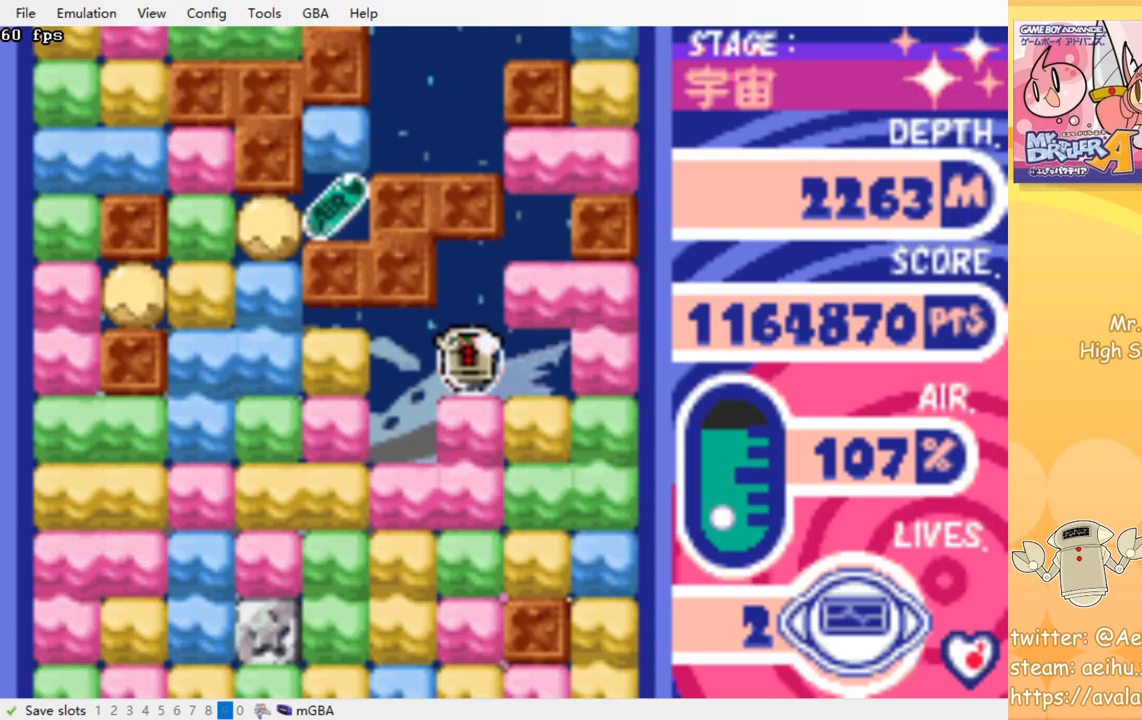
{"buttons": [], "events": []}
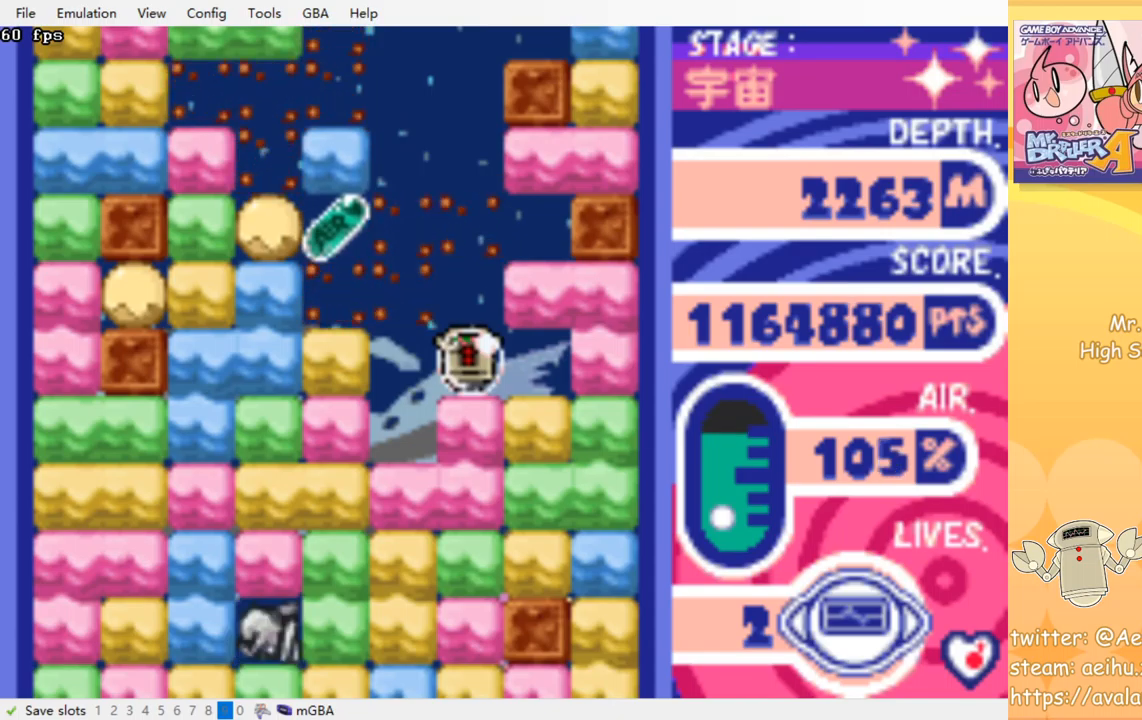
{"buttons": ["DPAD_LEFT"], "events": [[283, "DPAD_LEFT", "down"]]}
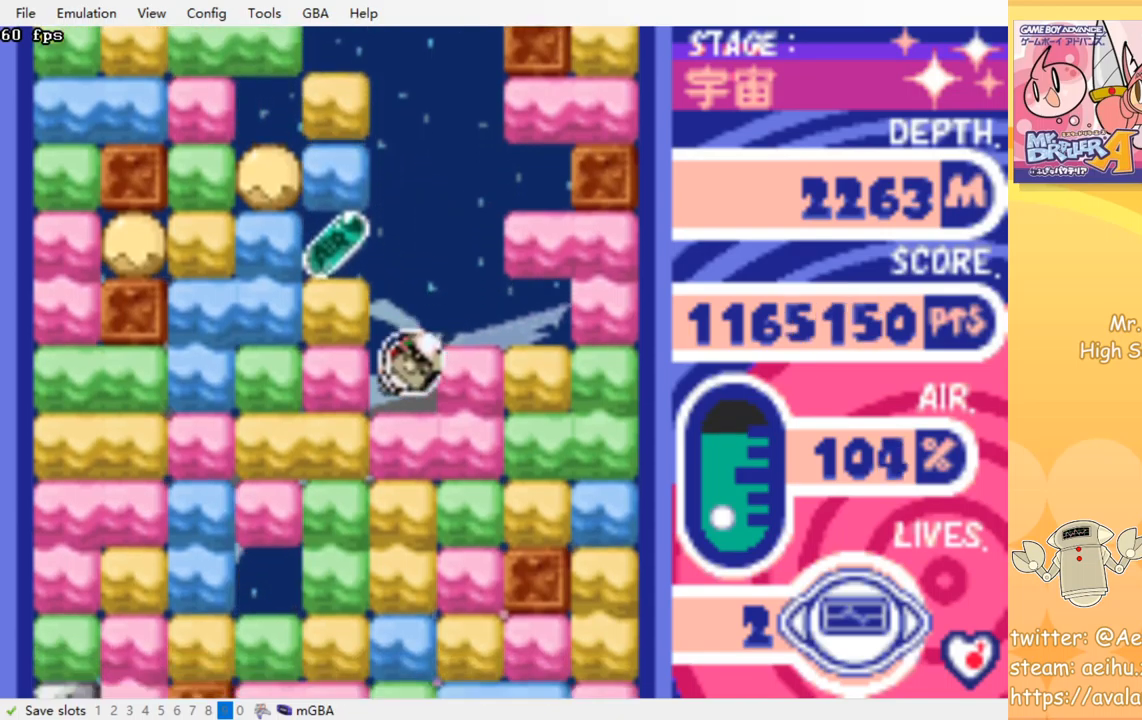
{"buttons": ["CROSS", "SQUARE", "DPAD_UP"], "events": [[117, "CROSS", "down"], [117, "SQUARE", "down"], [233, "SQUARE", "up"], [250, "CROSS", "up"], [317, "DPAD_UP", "down"], [400, "DPAD_LEFT", "up"], [500, "CROSS", "down"], [500, "SQUARE", "down"]]}
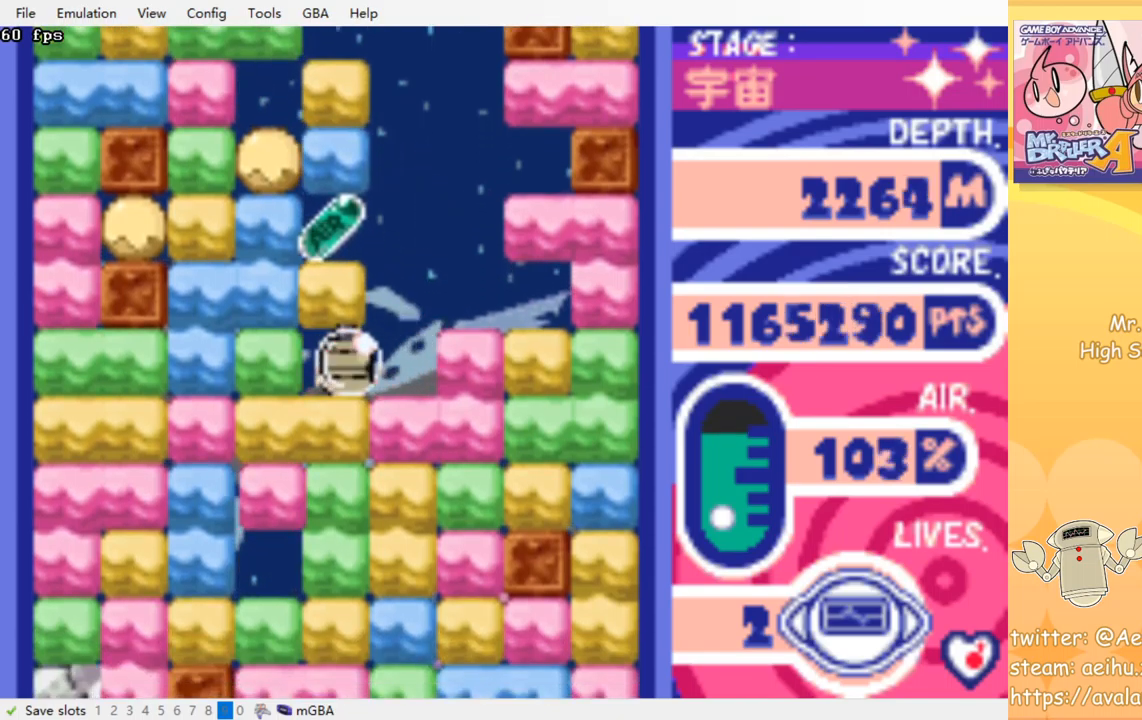
{"buttons": ["DPAD_DOWN"], "events": [[117, "CROSS", "up"], [117, "DPAD_UP", "up"], [117, "SQUARE", "up"], [183, "DPAD_DOWN", "down"], [233, "CROSS", "down"], [233, "SQUARE", "down"], [317, "SQUARE", "up"], [333, "CROSS", "up"], [383, "CROSS", "down"], [400, "SQUARE", "down"], [483, "CROSS", "up"], [483, "SQUARE", "up"]]}
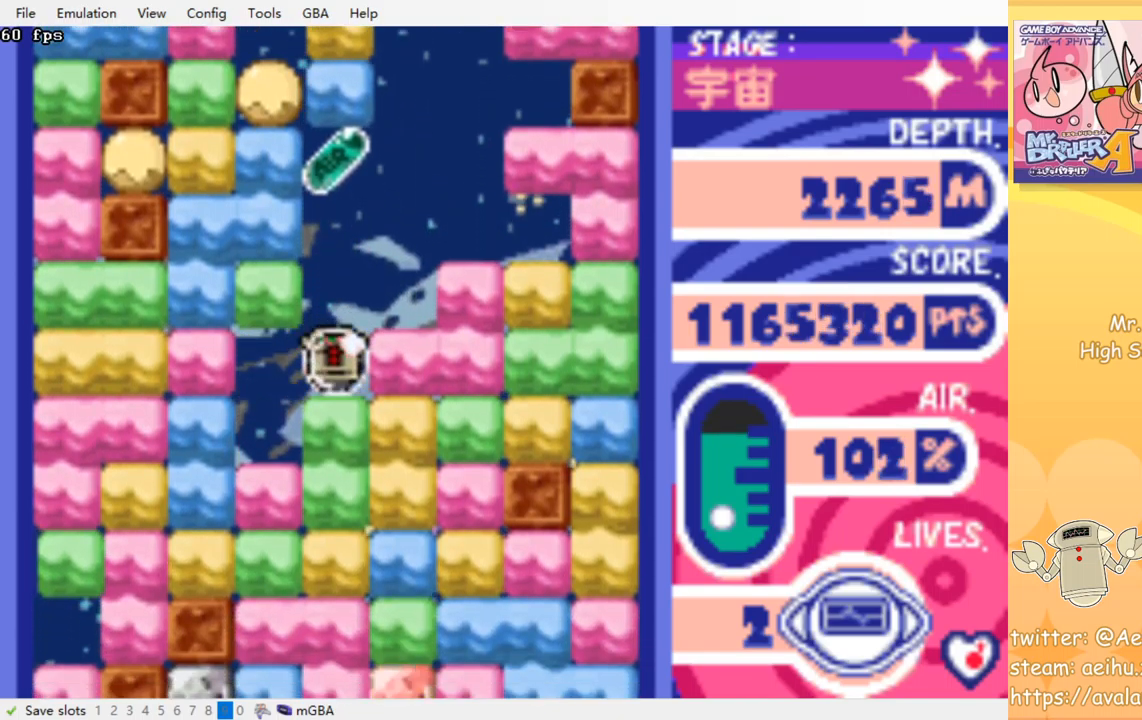
{"buttons": ["DPAD_DOWN"], "events": [[67, "CROSS", "down"], [67, "SQUARE", "down"], [150, "CROSS", "up"], [150, "SQUARE", "up"], [217, "CROSS", "down"], [217, "SQUARE", "down"], [300, "SQUARE", "up"], [317, "CROSS", "up"], [383, "CROSS", "down"], [383, "SQUARE", "down"], [467, "CROSS", "up"], [467, "SQUARE", "up"]]}
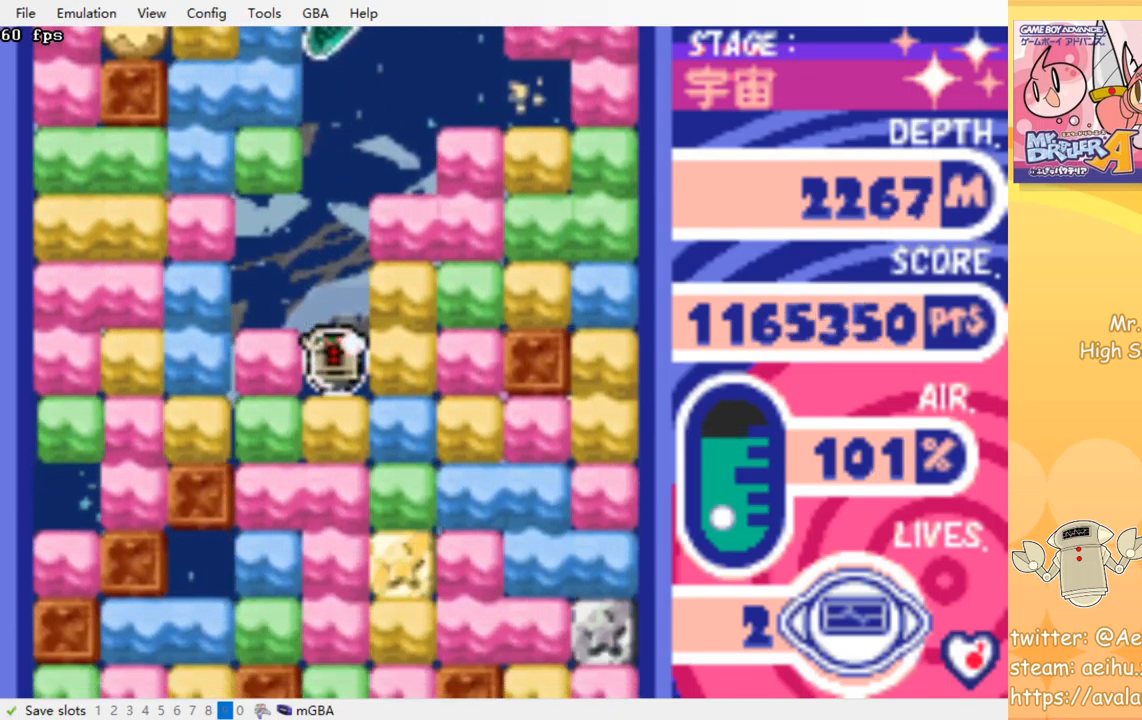
{"buttons": ["DPAD_DOWN"], "events": [[33, "CROSS", "down"], [50, "SQUARE", "down"], [117, "CROSS", "up"], [117, "SQUARE", "up"], [200, "CROSS", "down"], [200, "SQUARE", "down"], [283, "CROSS", "up"], [283, "SQUARE", "up"], [350, "CROSS", "down"], [367, "SQUARE", "down"], [433, "SQUARE", "up"], [450, "CROSS", "up"]]}